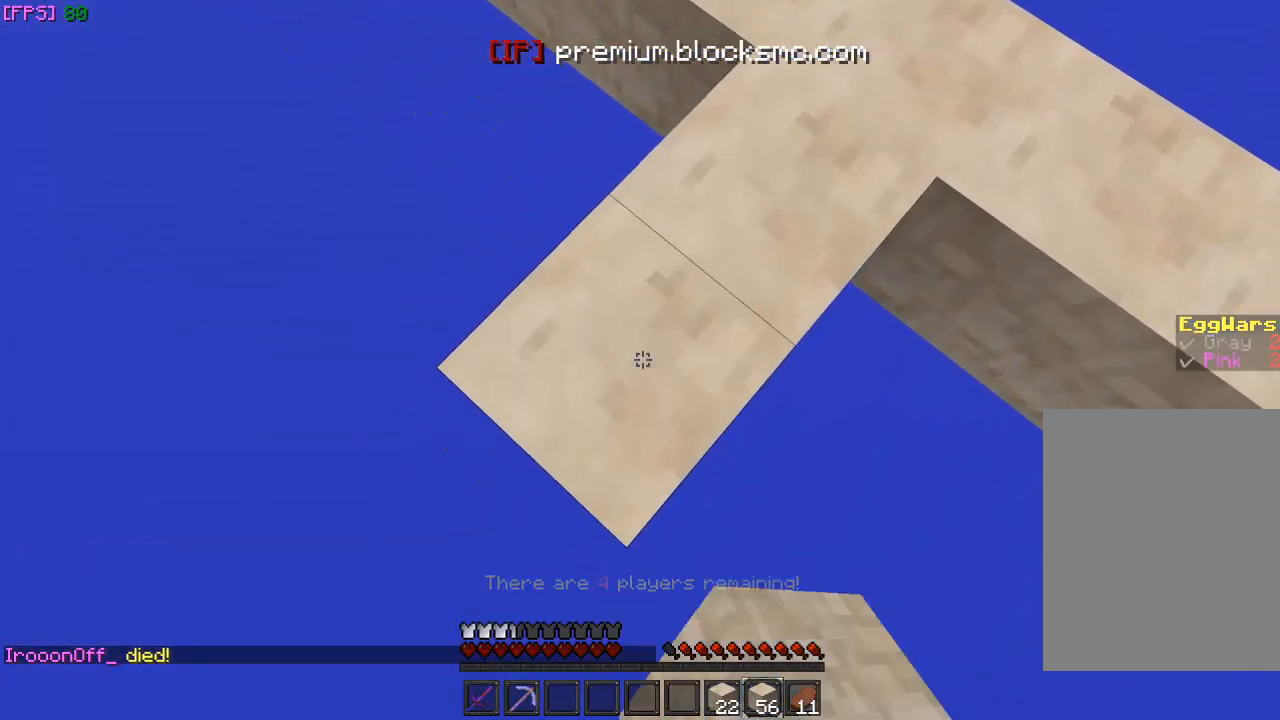
Gameplay with keyboard and mouse; each line is a JSON object with the keys and mouse buttons held at the frame after it. "events" lists presses ("down") and releases ("up") of "a", "d", "s", "w", "mouse_left" and "mouse_right" between this image and that frame as [ms after this image, input, new state], when the widget could be followed in between. "mouse_left", "mouse_right" = the "left", "right" buttons of the "mouse" list. No other keys are recorded. Fast repeated clicks can show as one long hold. Mouse movement is not recorded.
{"keys": ["a", "s"], "mouse": ["right"], "events": []}
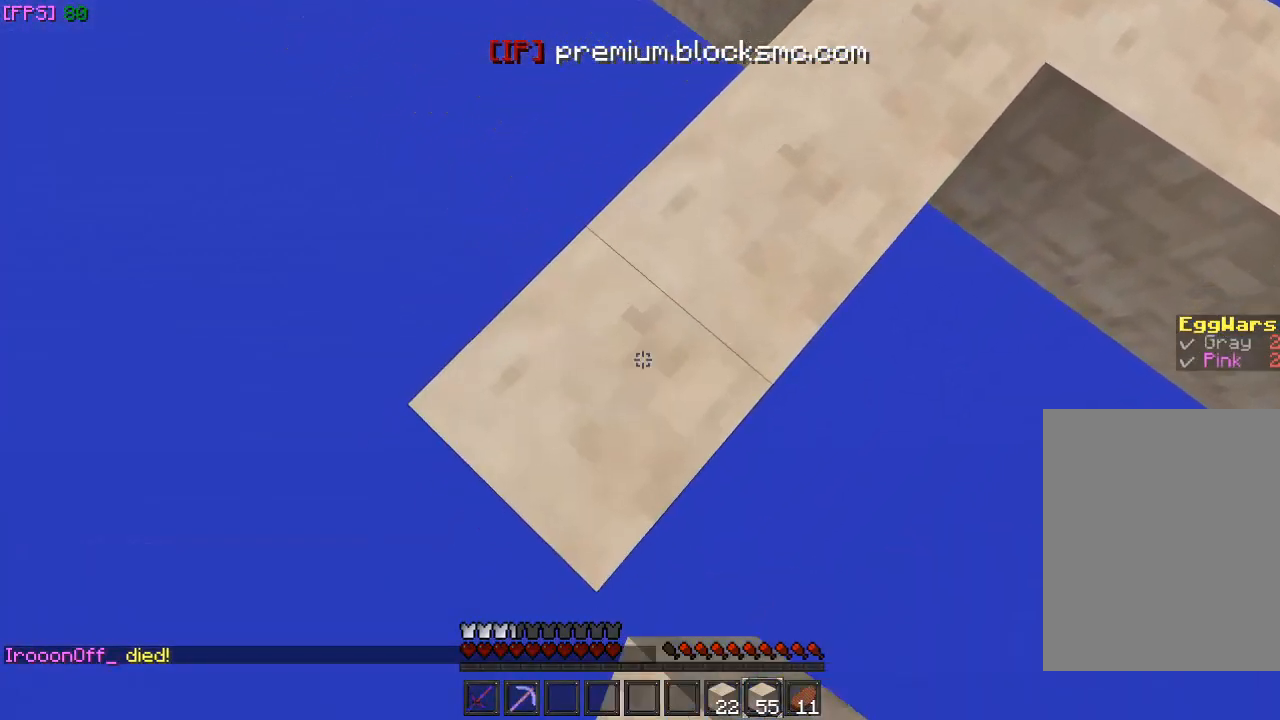
{"keys": ["a", "s"], "mouse": ["right"], "events": []}
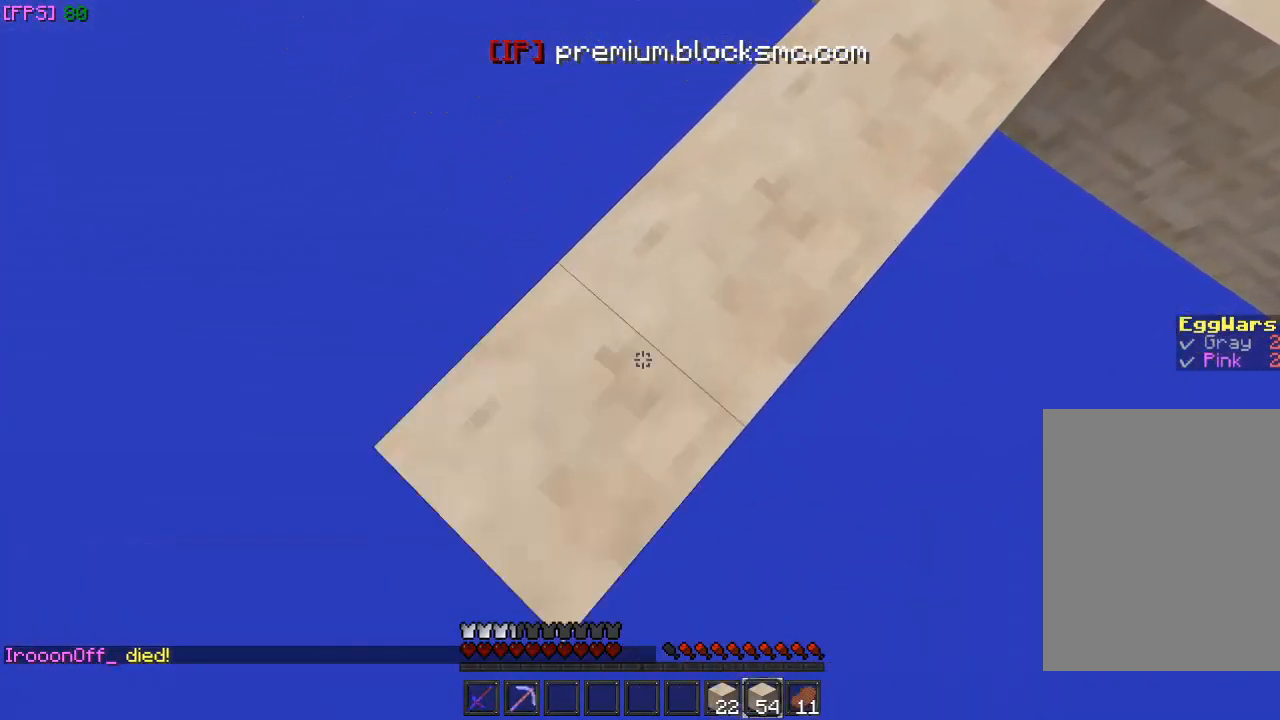
{"keys": ["a", "s"], "mouse": ["right"], "events": []}
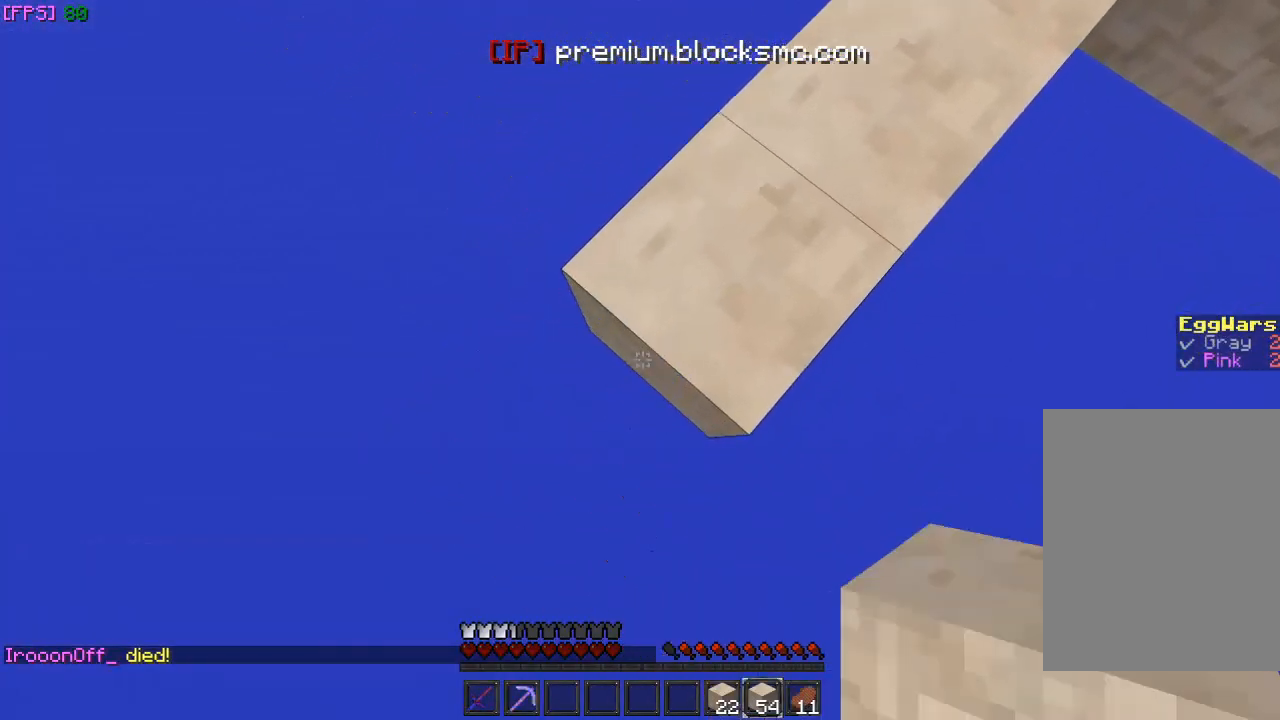
{"keys": ["a", "s"], "mouse": ["right"], "events": []}
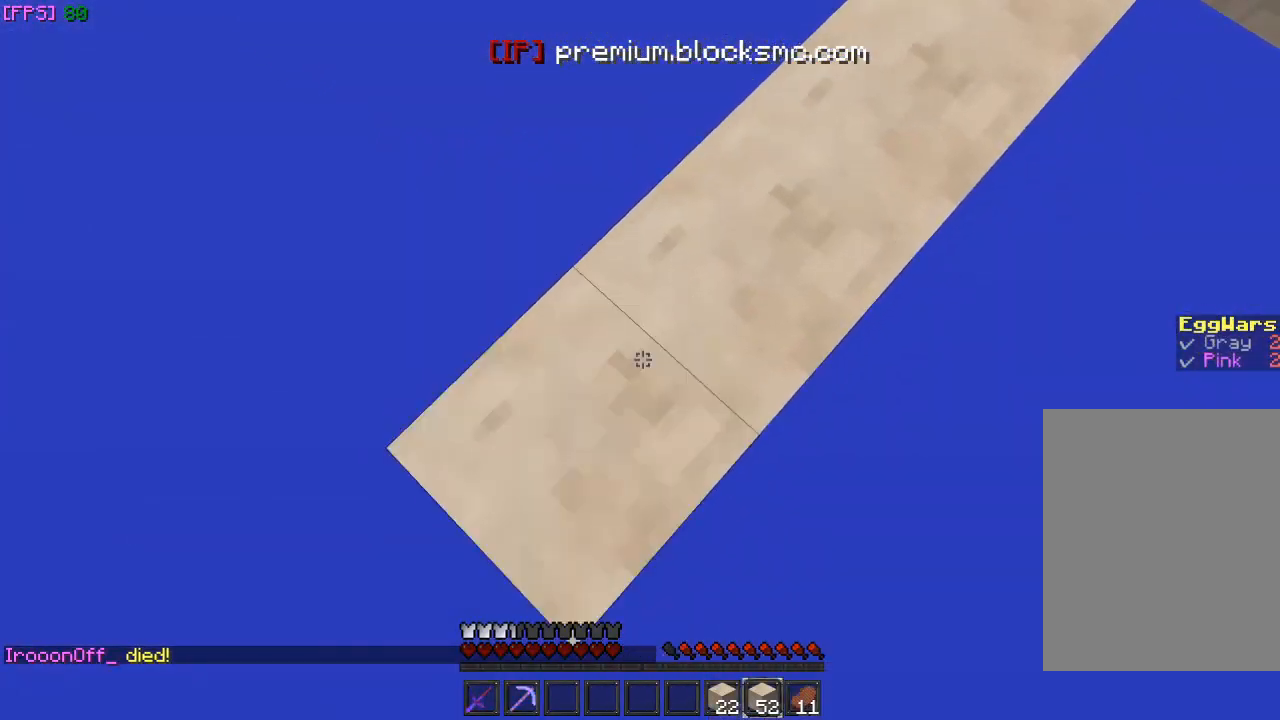
{"keys": ["a", "s"], "mouse": ["right"], "events": []}
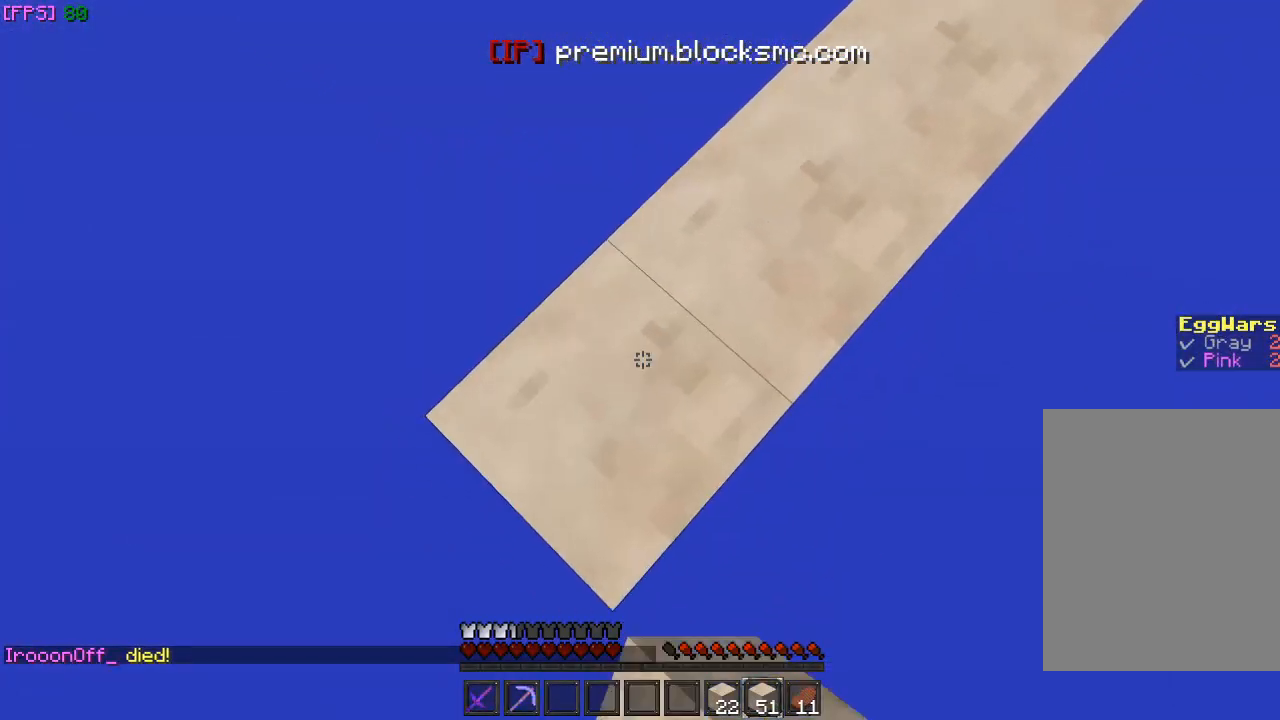
{"keys": ["a", "s"], "mouse": ["right"], "events": []}
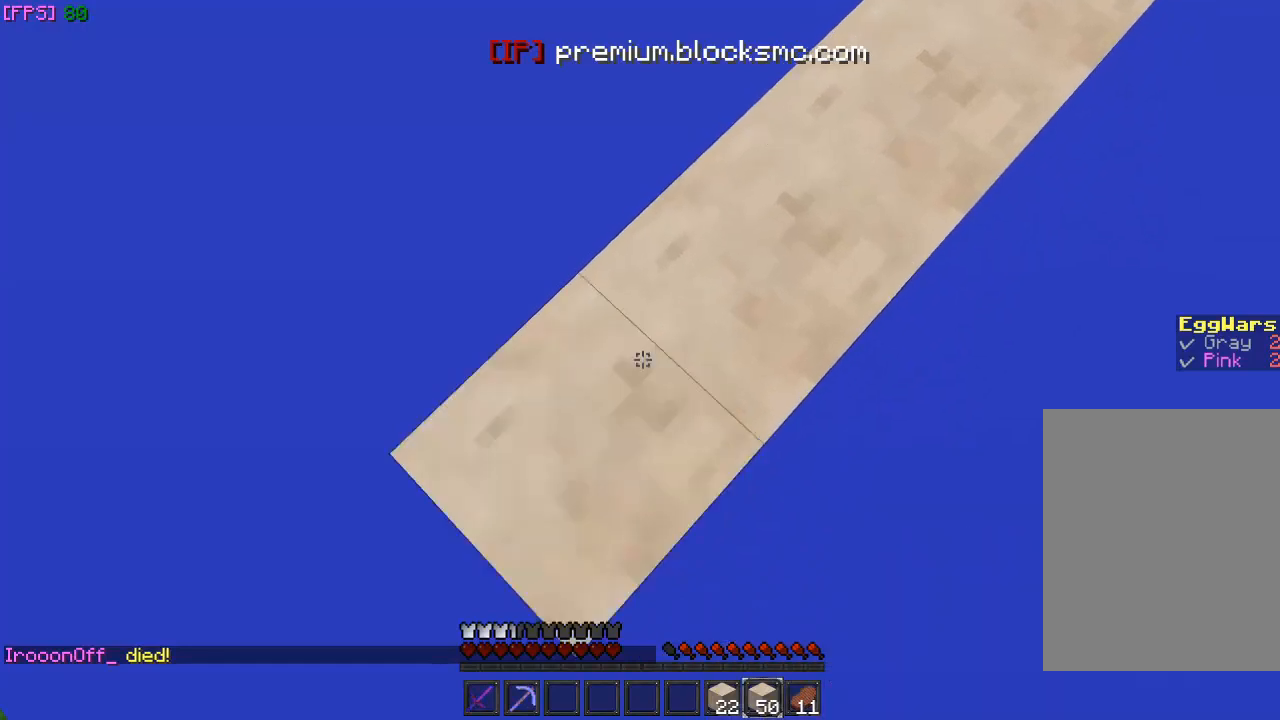
{"keys": ["a", "s"], "mouse": ["right"], "events": []}
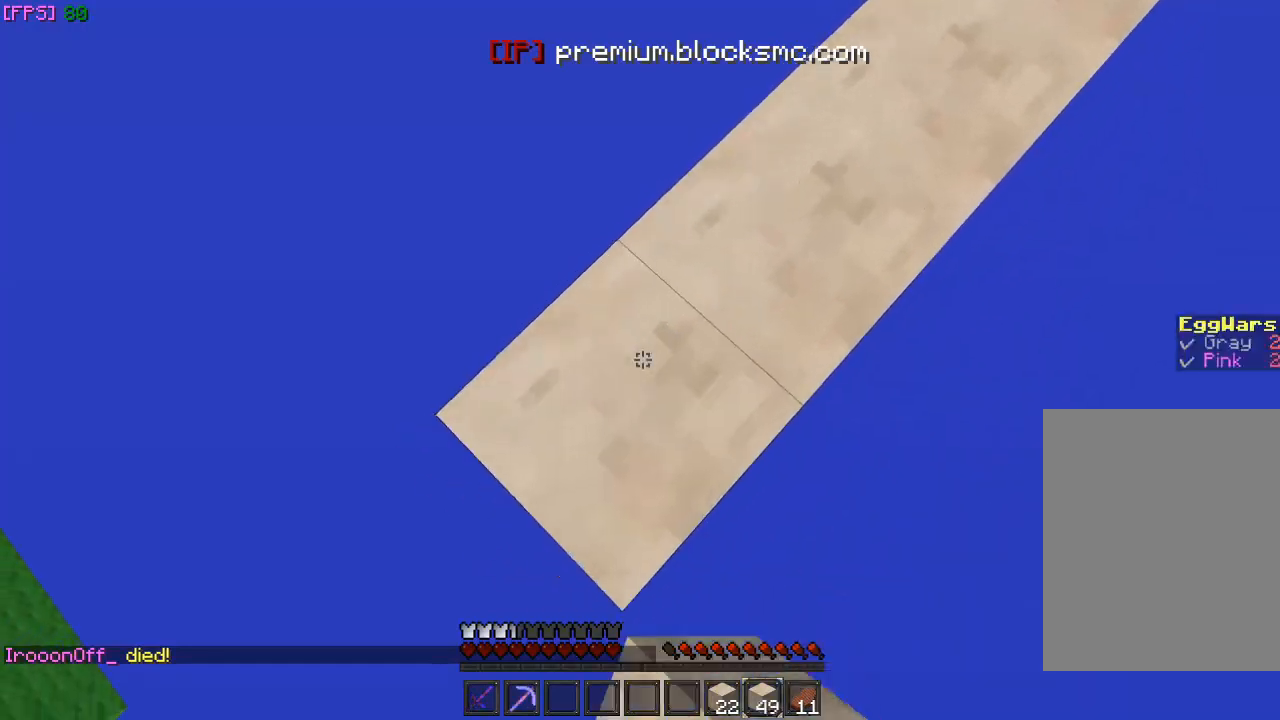
{"keys": ["a", "s"], "mouse": ["right"], "events": []}
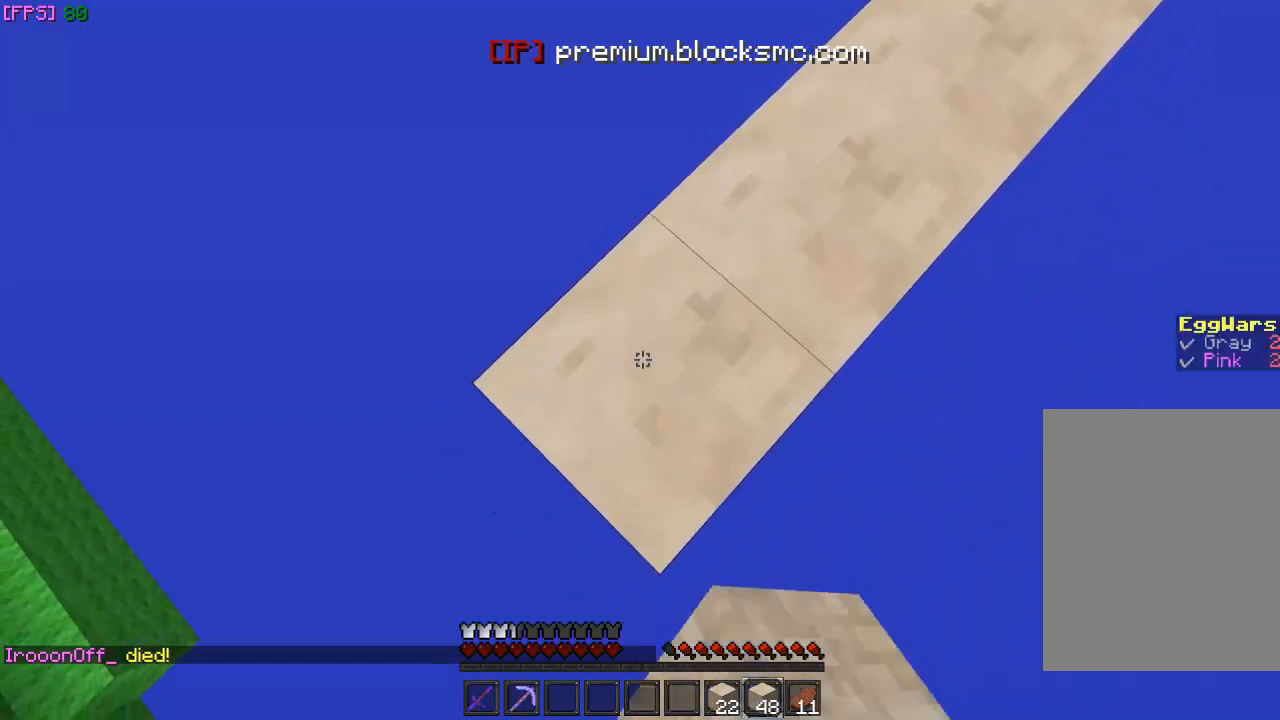
{"keys": ["a", "s"], "mouse": ["right"], "events": []}
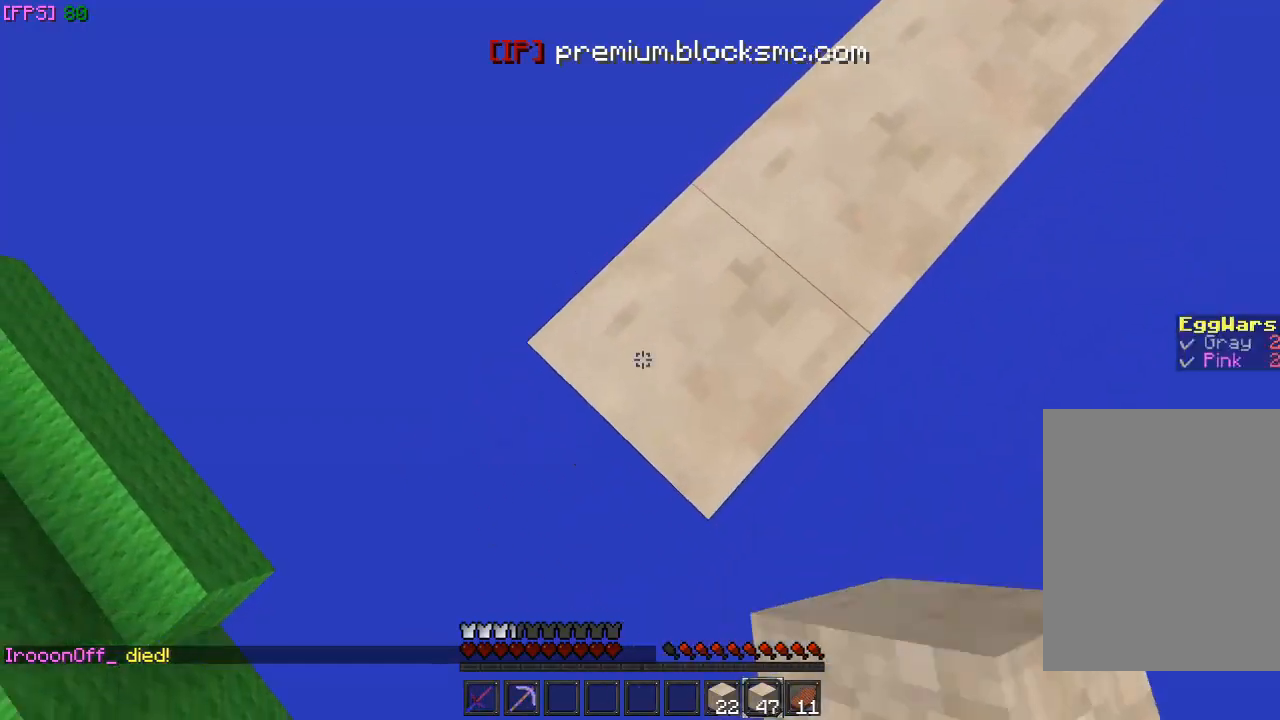
{"keys": ["a", "s"], "mouse": ["right"], "events": []}
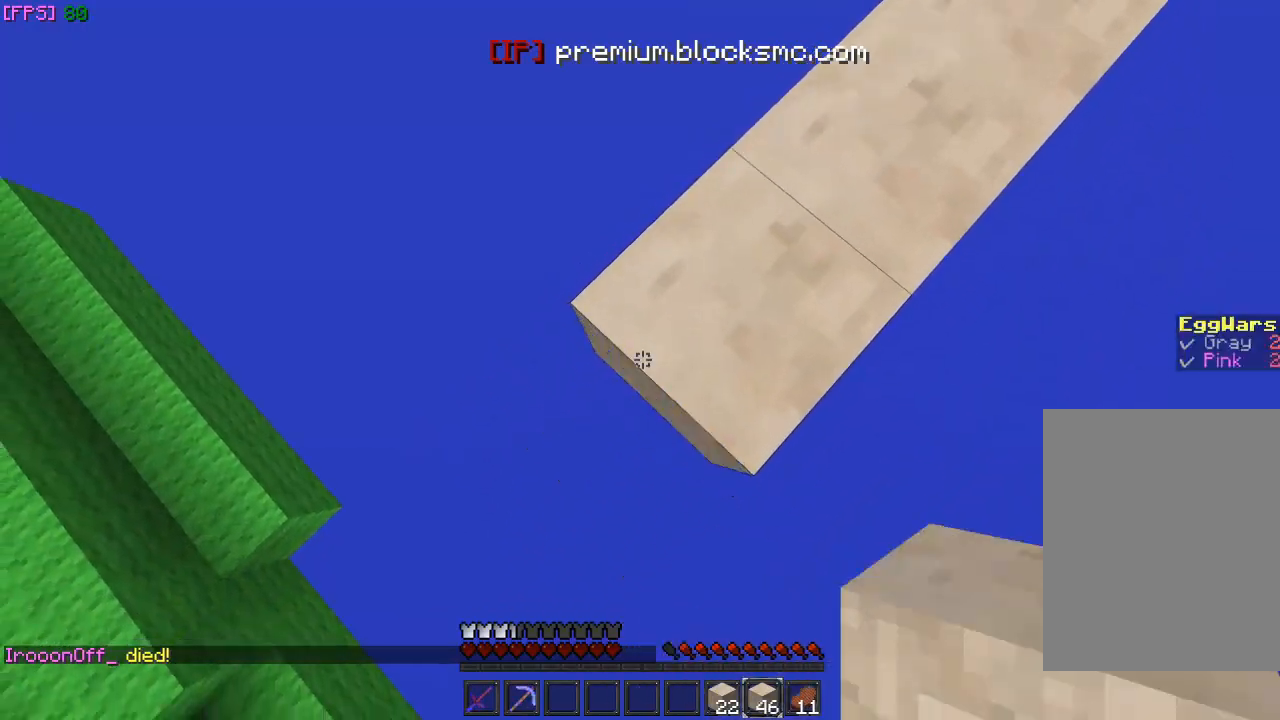
{"keys": ["a", "s"], "mouse": ["right"], "events": []}
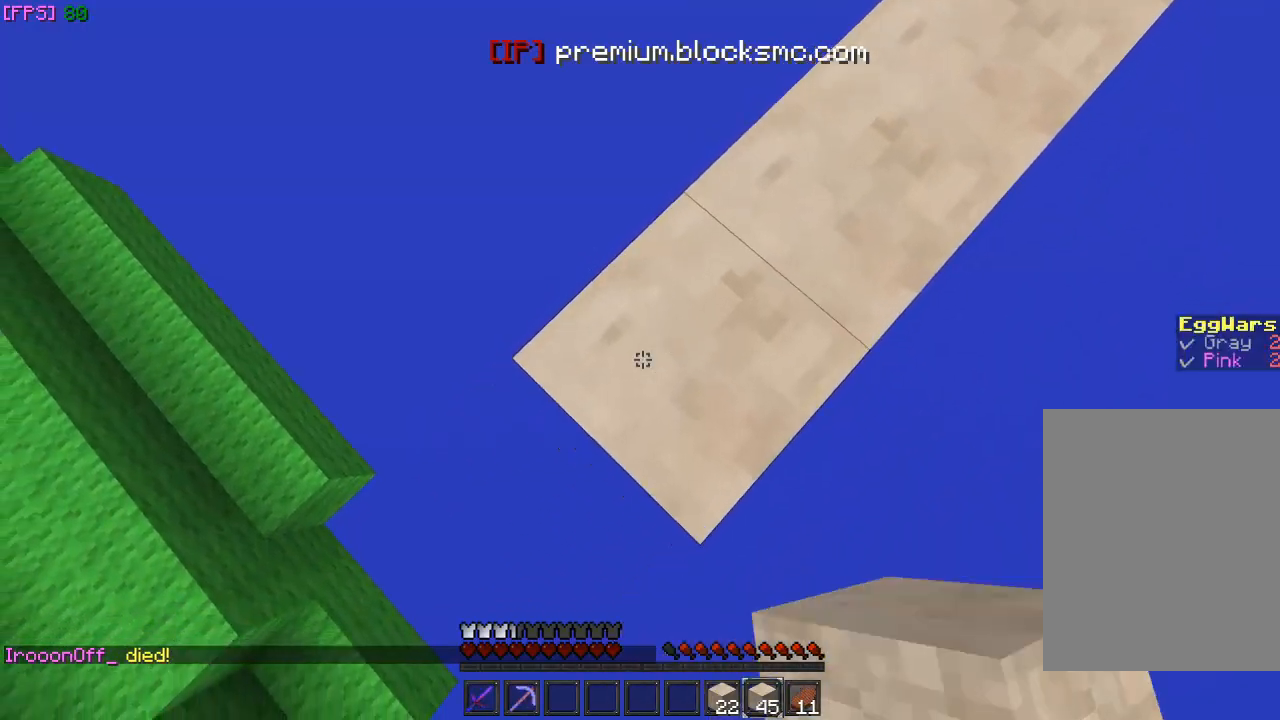
{"keys": ["d"], "mouse": [], "events": [[367, "a", "up"], [367, "d", "down"], [367, "s", "up"], [433, "mouse_right", "up"]]}
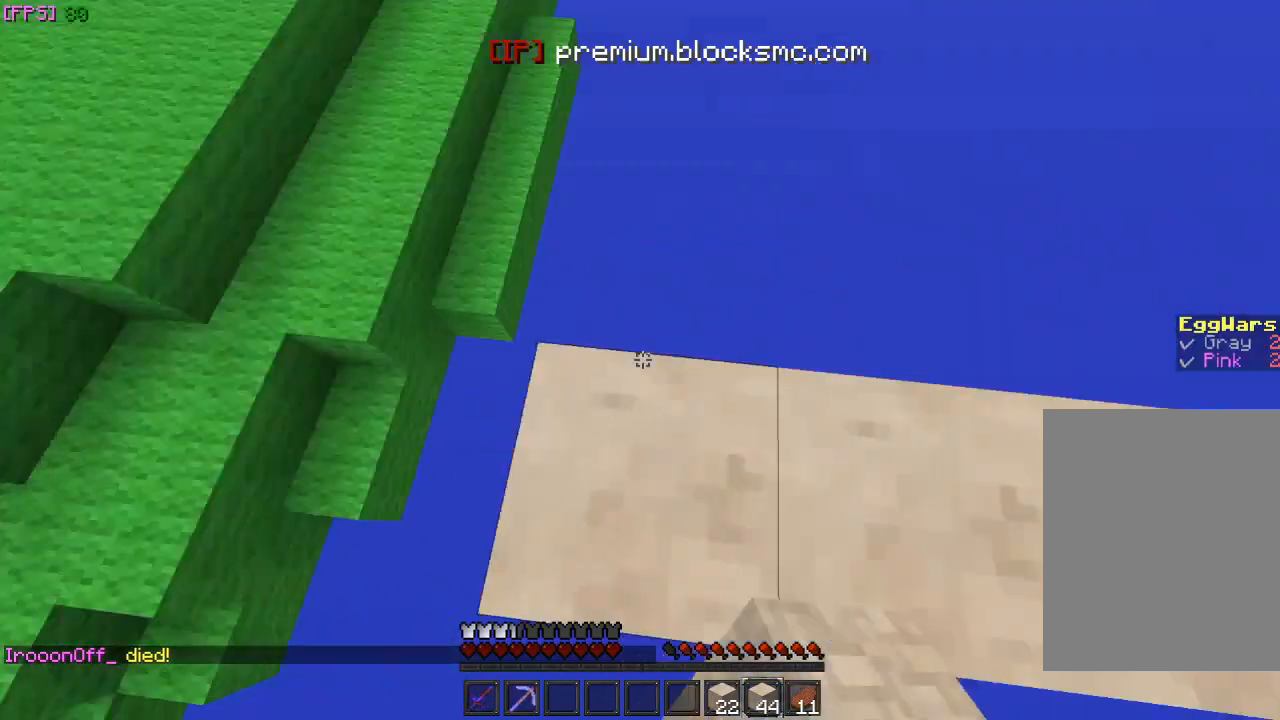
{"keys": ["w"], "mouse": [], "events": [[33, "d", "up"], [100, "w", "down"]]}
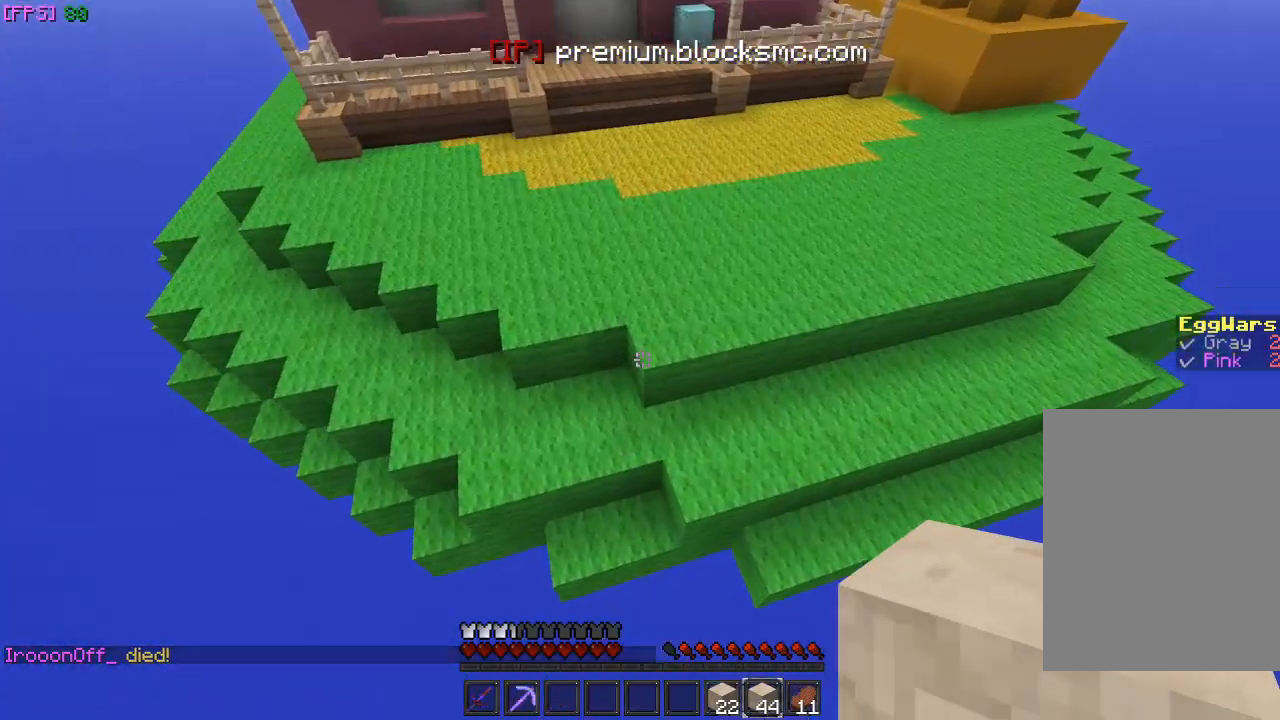
{"keys": ["d", "w"], "mouse": [], "events": [[67, "d", "down"]]}
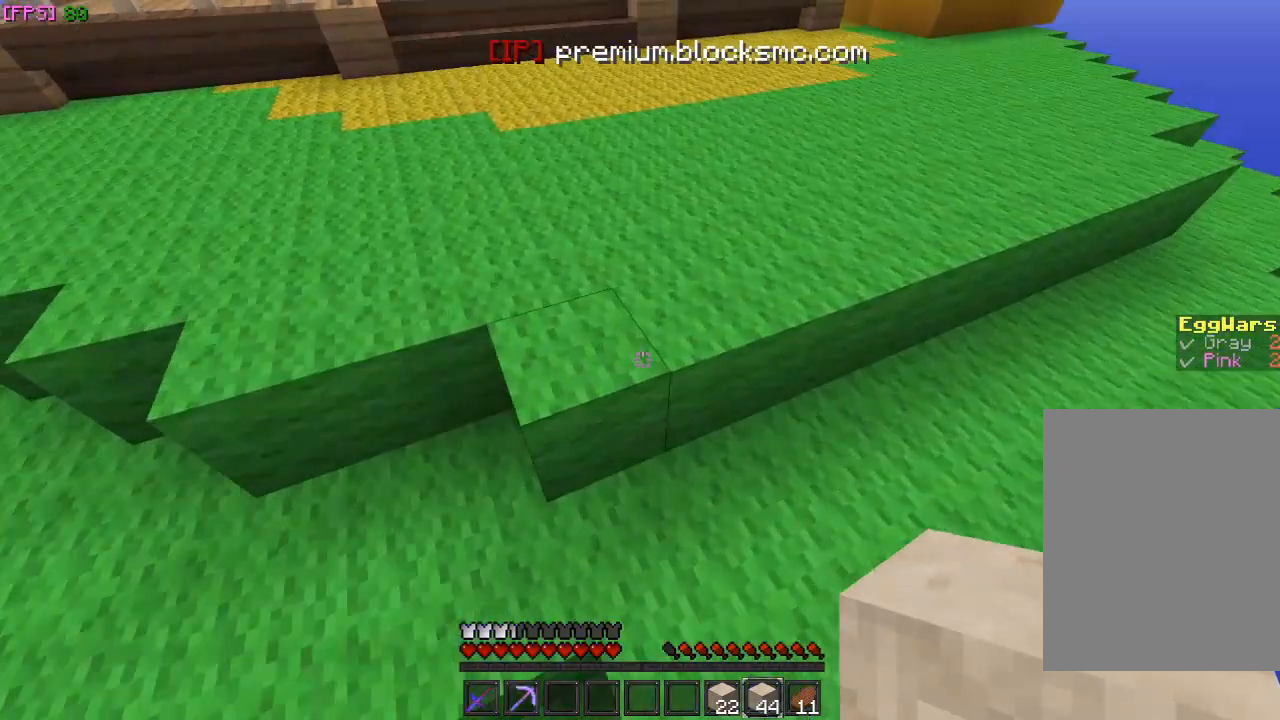
{"keys": ["a", "w"], "mouse": [], "events": [[133, "d", "up"], [333, "a", "down"]]}
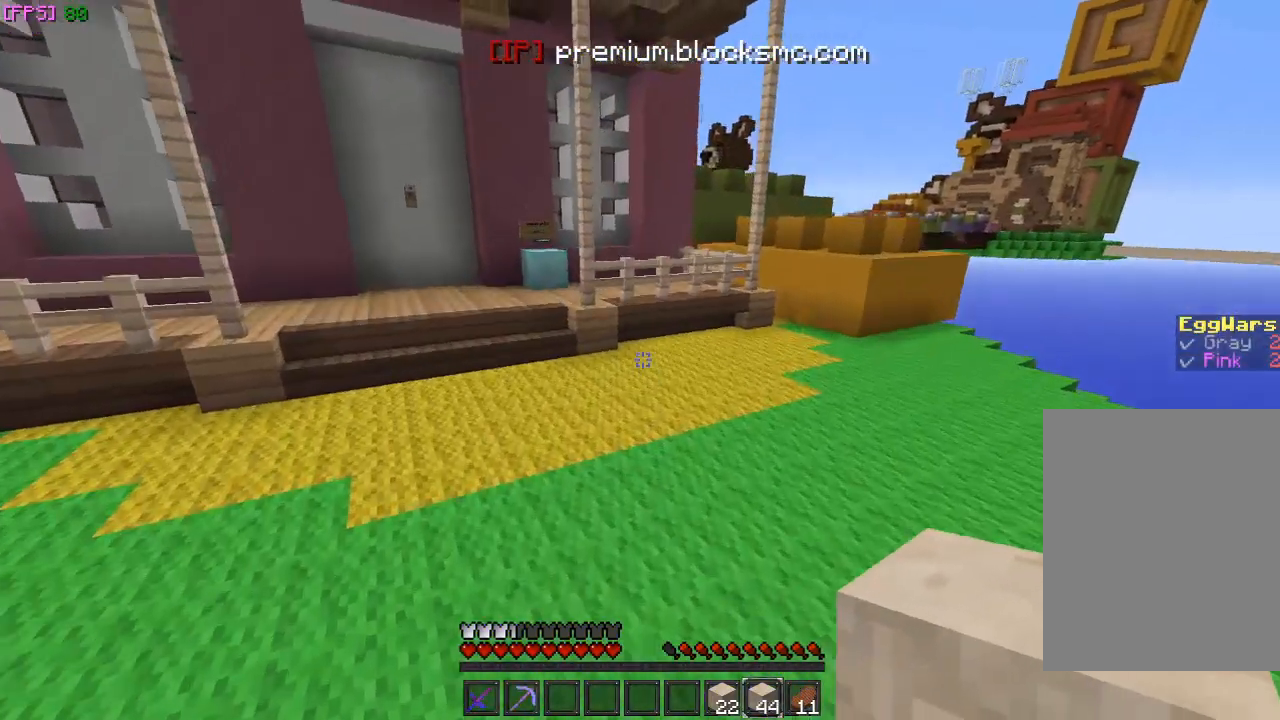
{"keys": ["a", "w"], "mouse": [], "events": []}
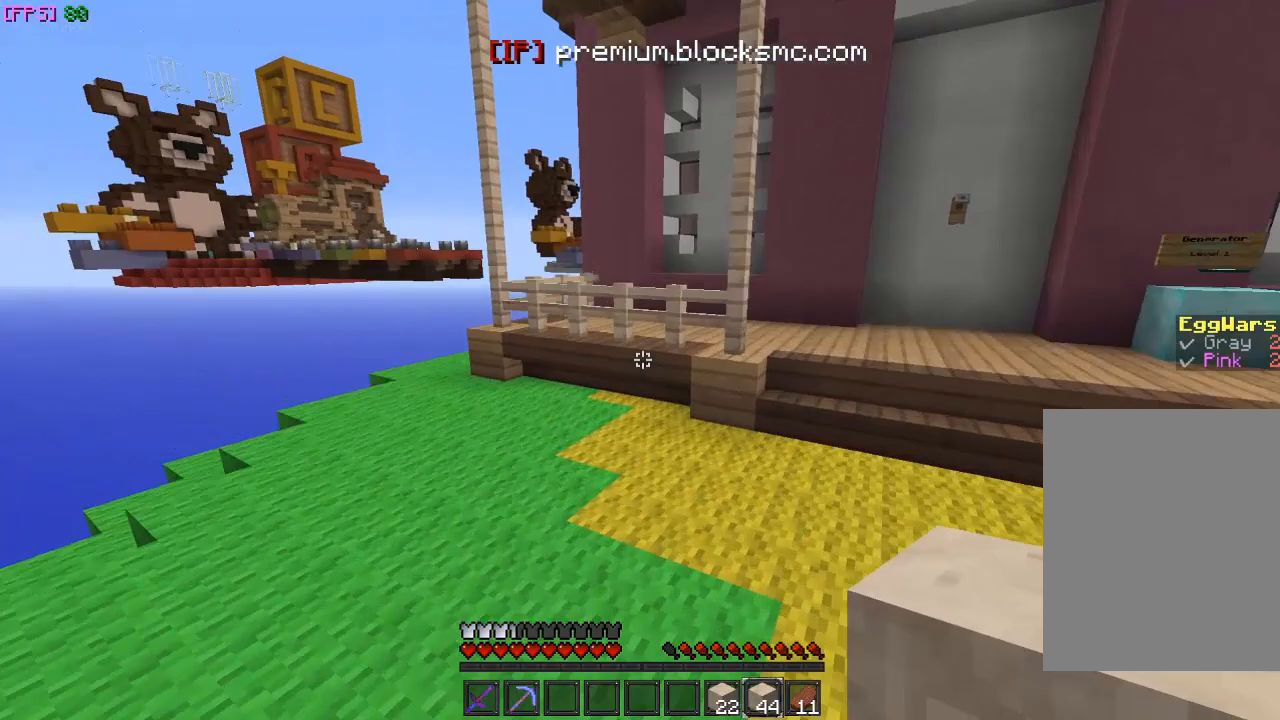
{"keys": ["w"], "mouse": [], "events": [[100, "mouse_left", "down"], [200, "mouse_left", "up"], [333, "a", "up"]]}
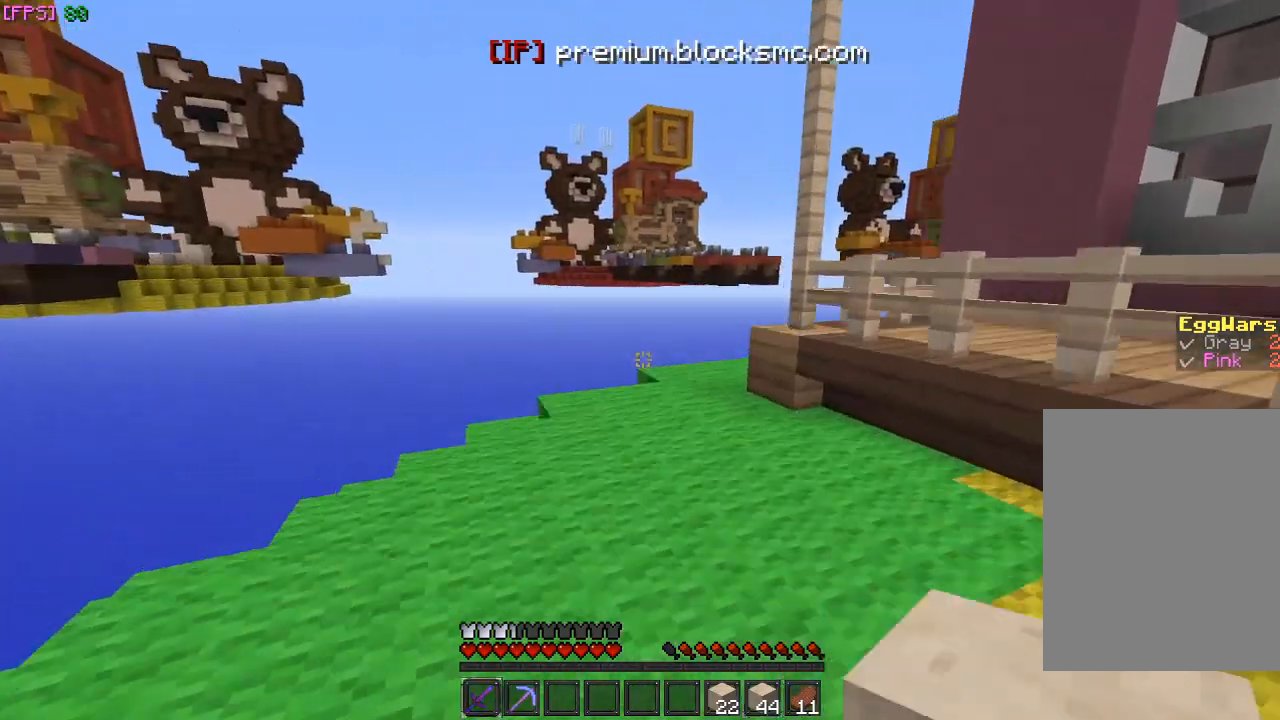
{"keys": ["w"], "mouse": [], "events": []}
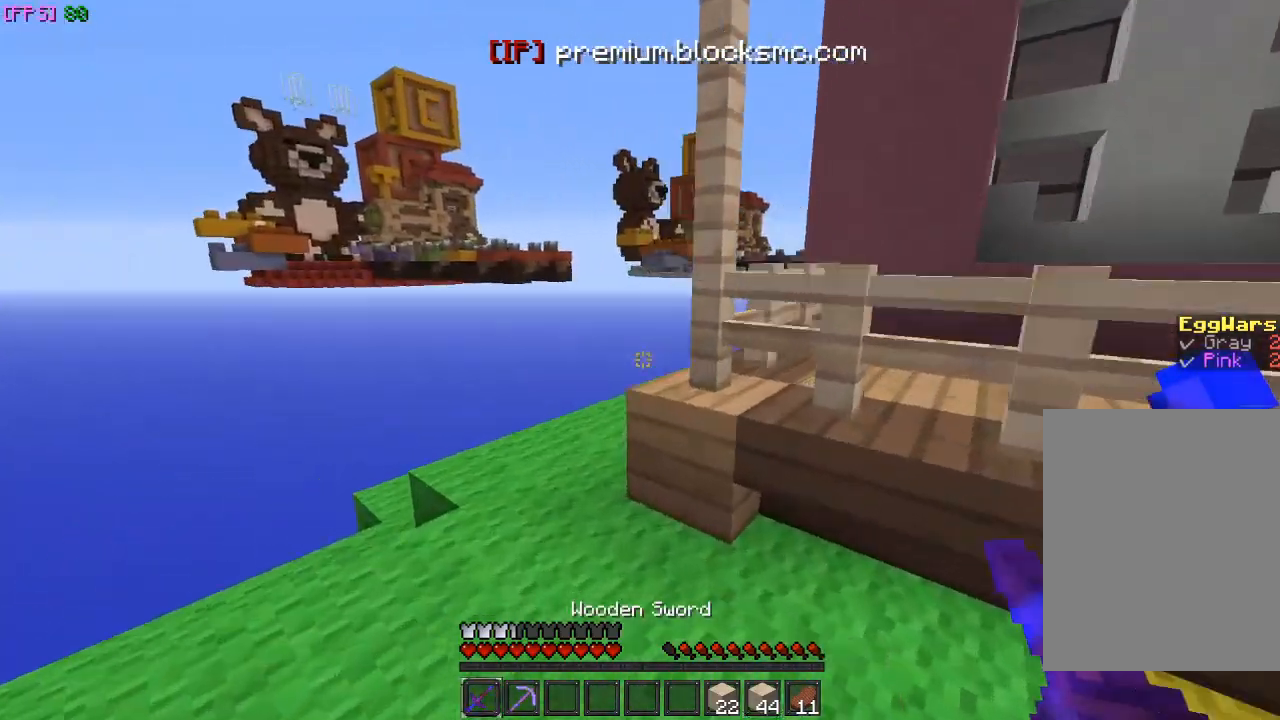
{"keys": ["a", "w"], "mouse": ["left", "right"], "events": [[267, "mouse_right", "down"], [300, "mouse_left", "down"], [367, "a", "down"]]}
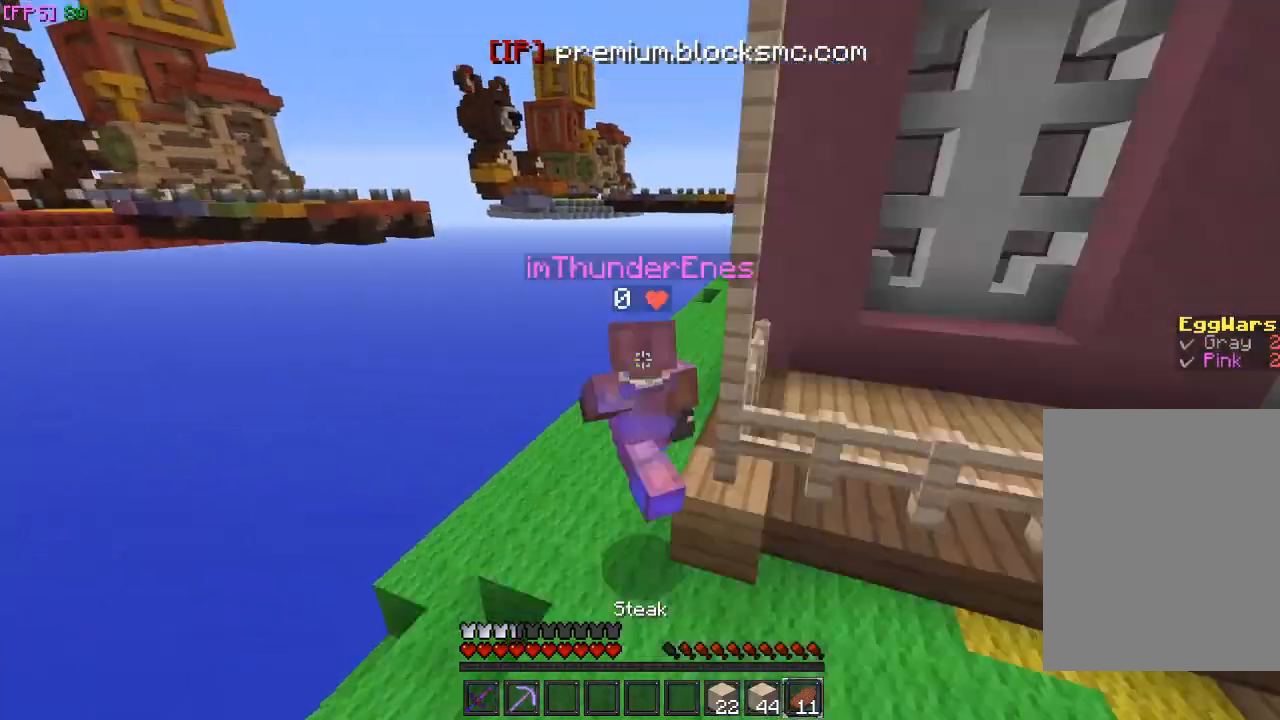
{"keys": ["w"], "mouse": ["left", "right"], "events": [[67, "a", "up"]]}
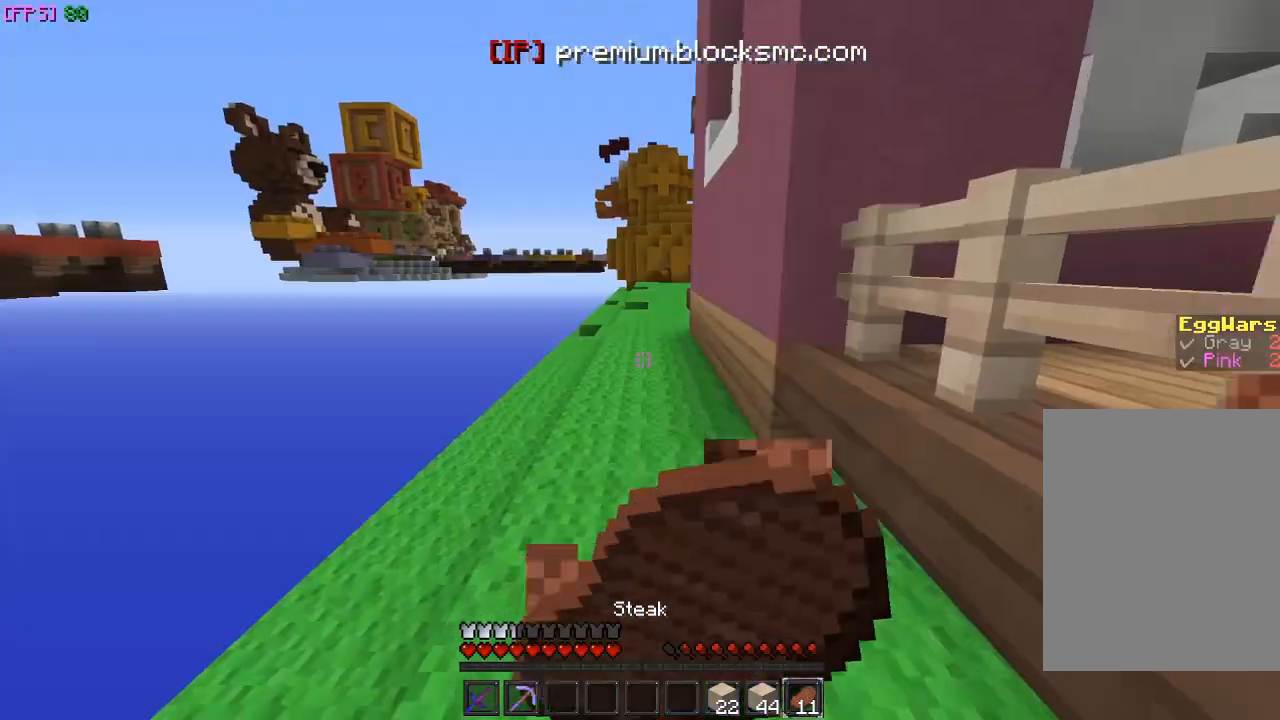
{"keys": ["w"], "mouse": ["left", "right"], "events": [[300, "a", "down"], [433, "a", "up"]]}
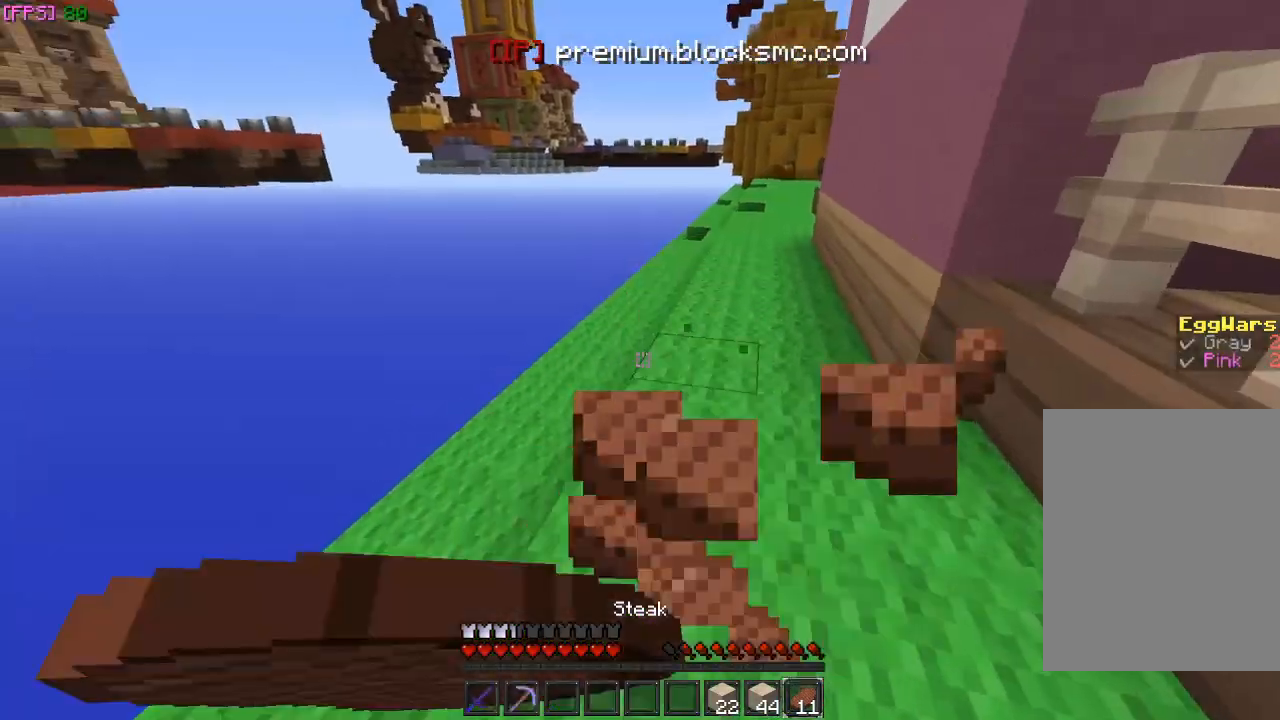
{"keys": ["w"], "mouse": ["left", "right"], "events": [[167, "d", "down"], [333, "d", "up"]]}
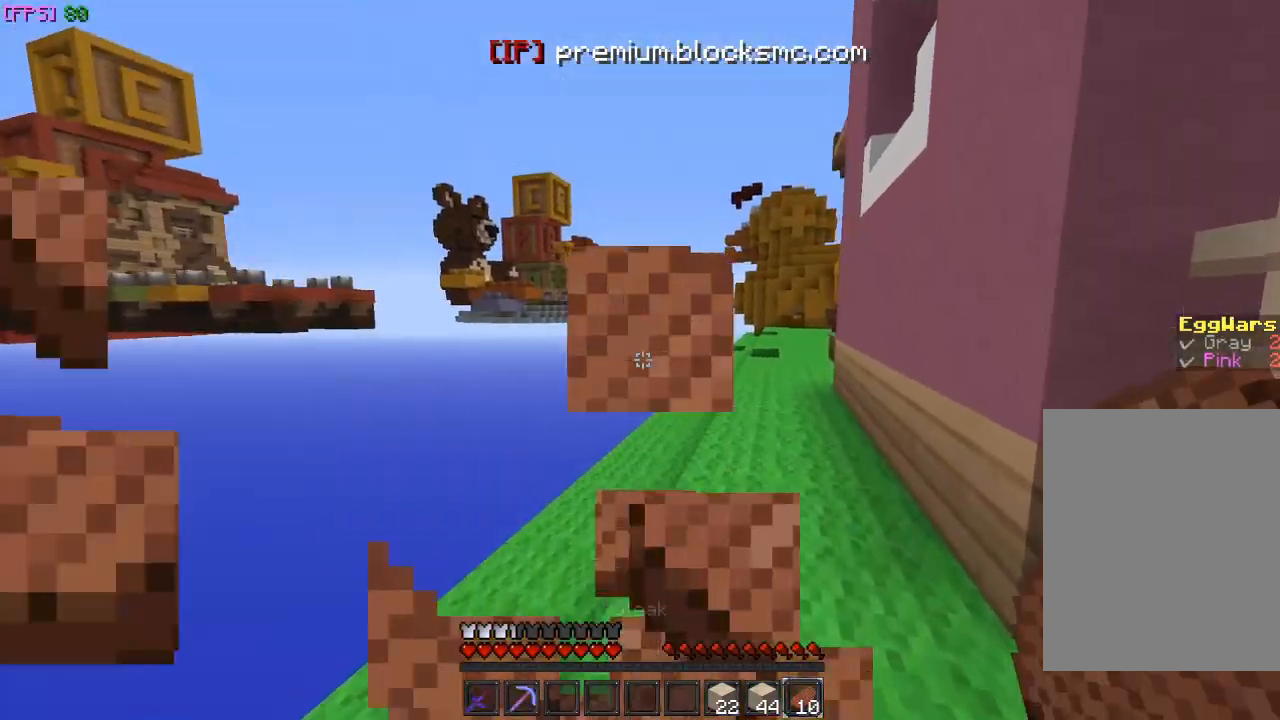
{"keys": ["w"], "mouse": [], "events": [[100, "d", "down"], [233, "d", "up"], [267, "mouse_left", "up"], [267, "mouse_right", "up"]]}
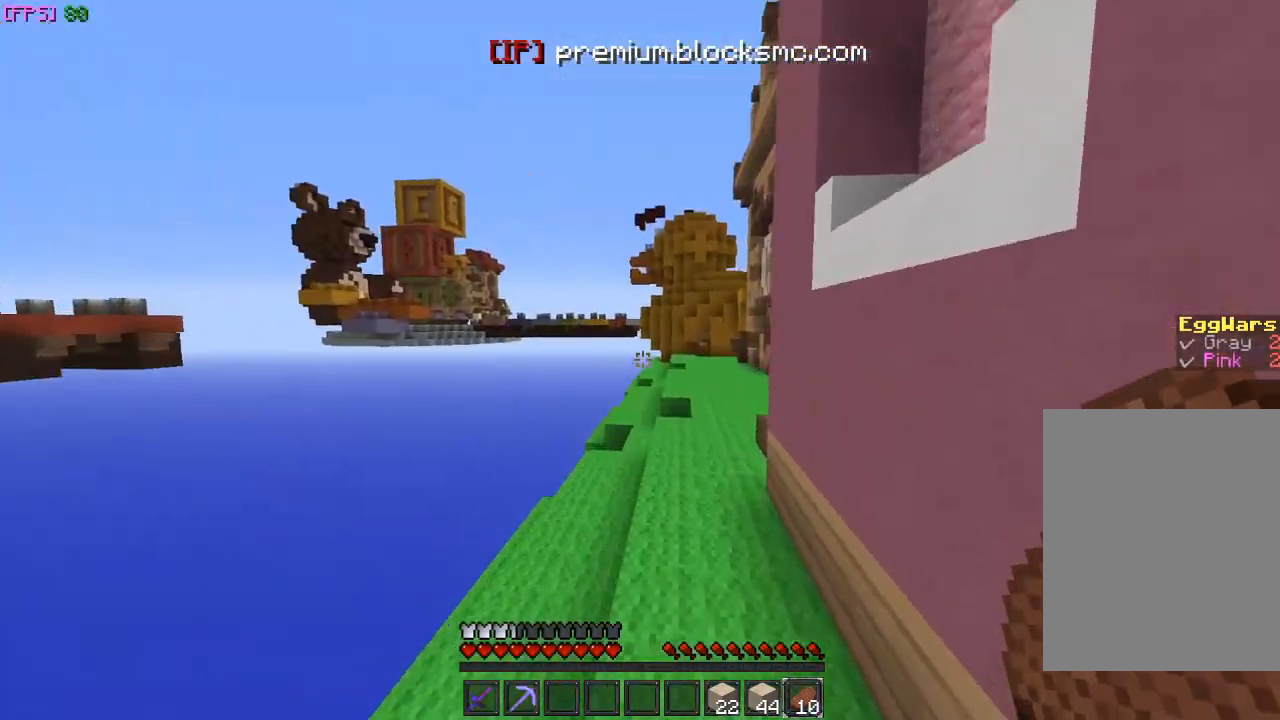
{"keys": ["w"], "mouse": [], "events": []}
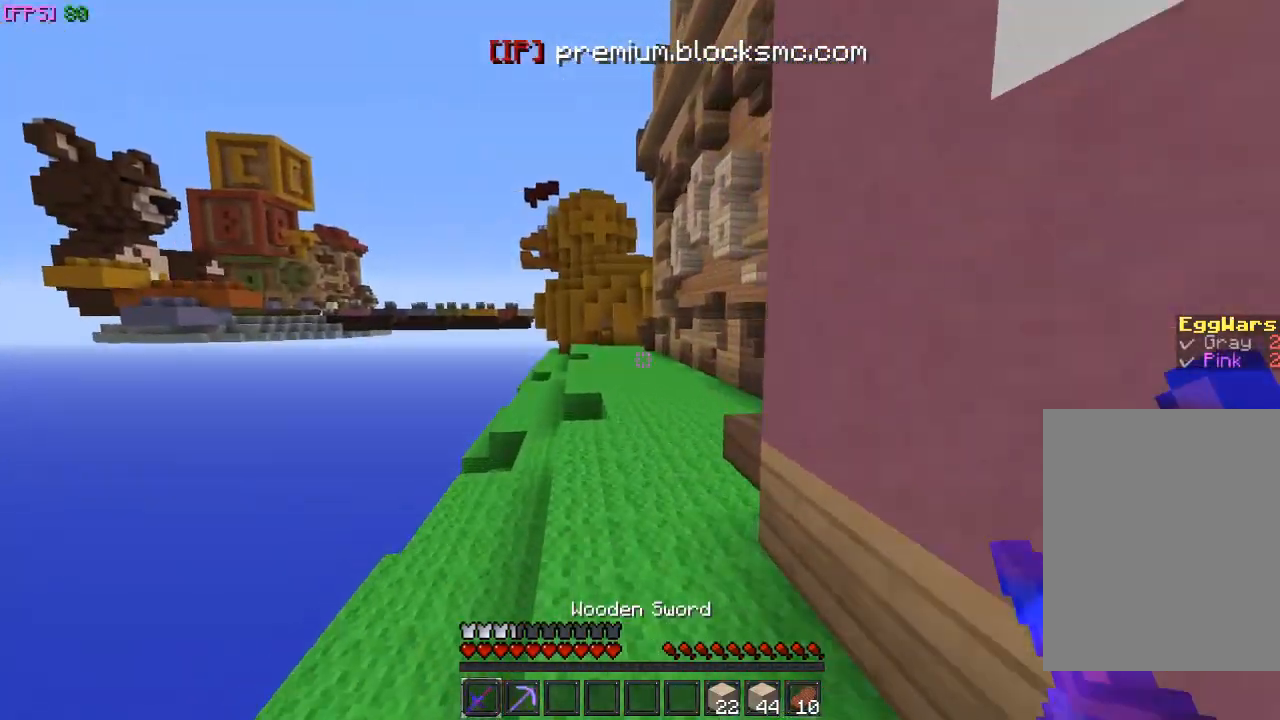
{"keys": ["w"], "mouse": [], "events": []}
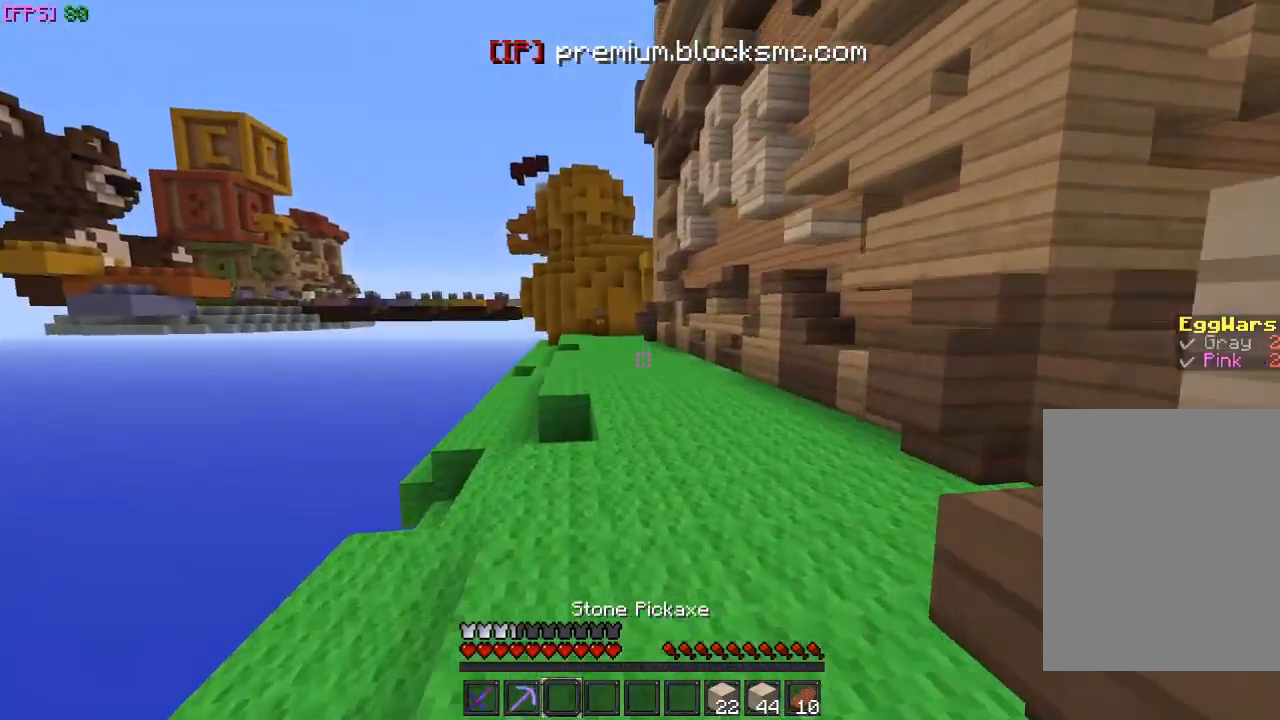
{"keys": ["w"], "mouse": [], "events": [[333, "a", "down"], [500, "a", "up"]]}
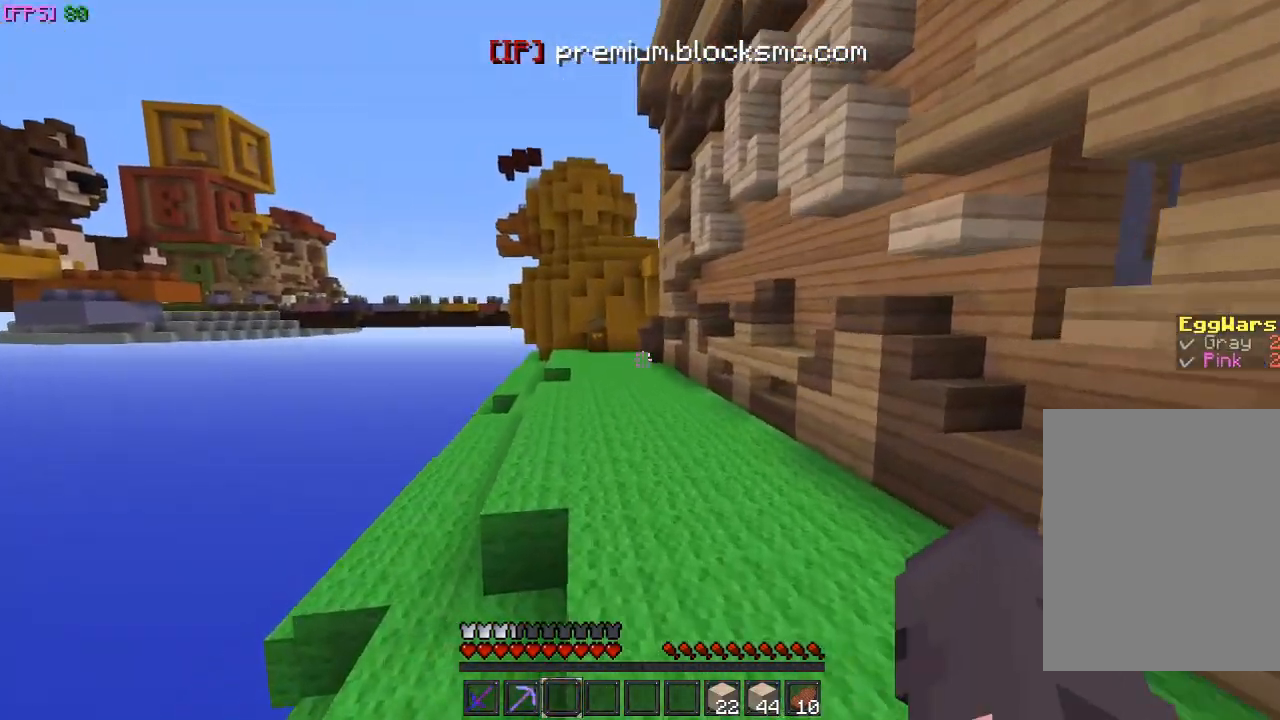
{"keys": ["a", "w"], "mouse": [], "events": [[200, "mouse_left", "down"], [300, "a", "down"], [300, "mouse_left", "up"], [433, "mouse_left", "down"], [467, "mouse_left", "up"]]}
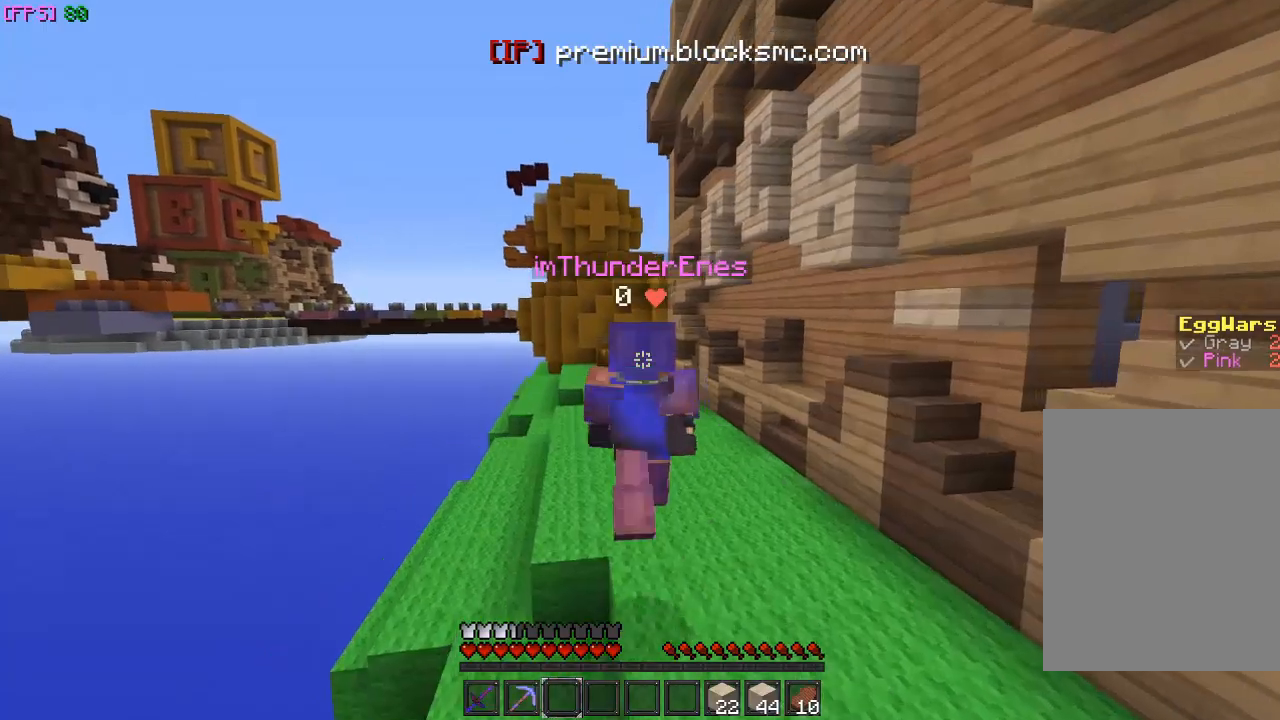
{"keys": ["w"], "mouse": [], "events": [[100, "a", "up"], [100, "mouse_left", "down"], [167, "mouse_left", "up"]]}